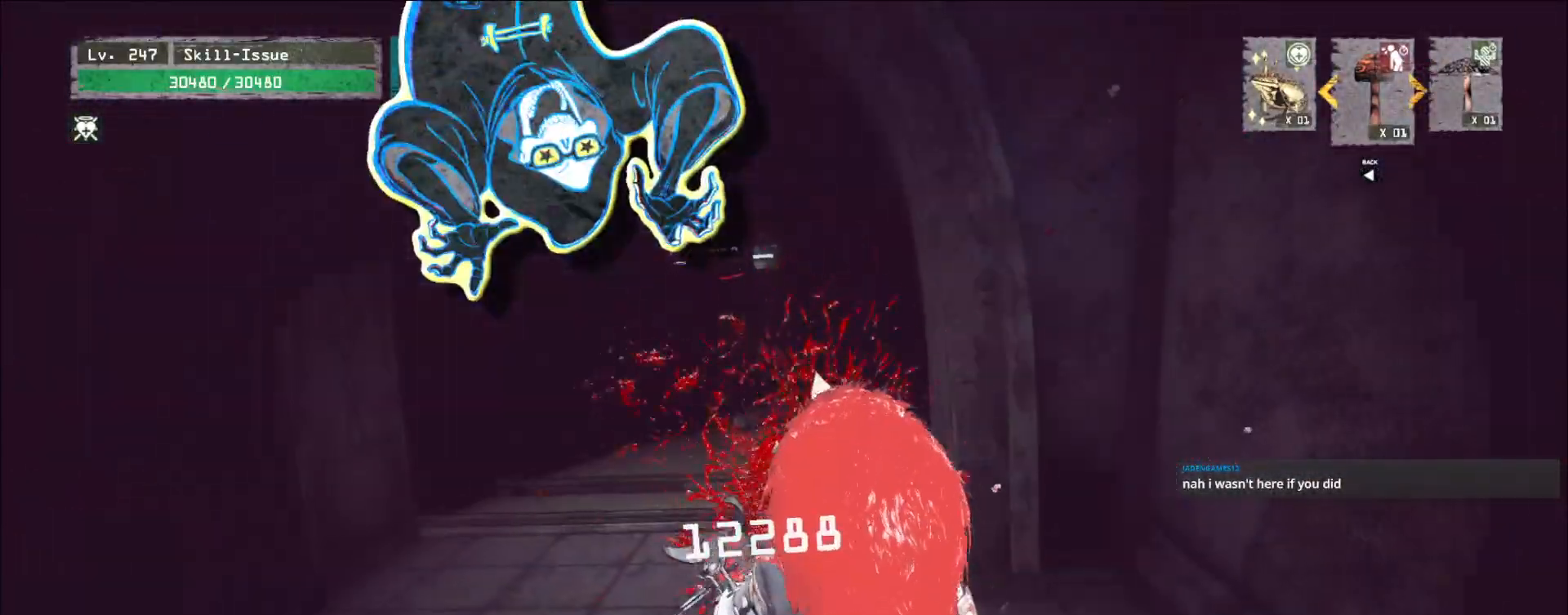
Gameplay with keyboard and mouse; each line is a JSON object with the keys and mouse buttons held at the frame after it. "events" lists presses ("down") and releases ("up") of "1", "2", "3", "4", "5", "a", "b", "c", "ctrl", "d", "e", "f", "g", "q", "r", "s", "shift", "space", "t", "tab", "v", "w", "x", "z", "mouse_left", "mouse_wheel", "mouse_right", "mouse_mb4" and "mouse_mb5" between this image and that frame as [ms after this image, input, new state], when the widget could be followed in between. "mouse_left", "mouse_wheel", "mouse_right", "mouse_mb4", "mouse_mb5" = the "left", "wheel", "right", "mb4", "mb5" buttons of the "mouse" list. No other keys are recorded. "wheel" means that the mouse wheel is clicked or scrolled. Not read: alt mouse_move.
{"keys": ["s"], "mouse": [], "events": [[33, "g", "up"], [33, "mouse_left", "down"], [50, "mouse_wheel", "up"], [117, "1", "down"], [117, "mouse_left", "up"], [167, "t", "up"], [183, "1", "up"], [267, "ctrl", "down"], [383, "ctrl", "up"]]}
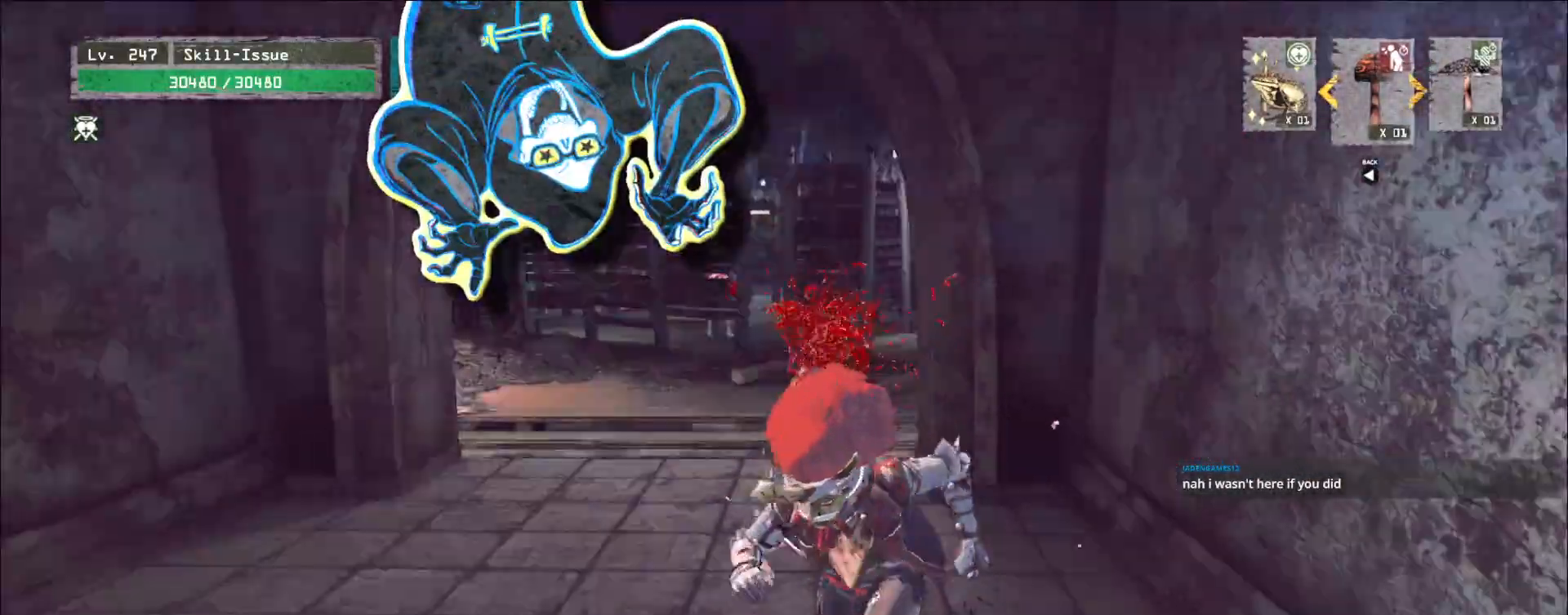
{"keys": ["a", "s"], "mouse": [], "events": [[483, "a", "down"]]}
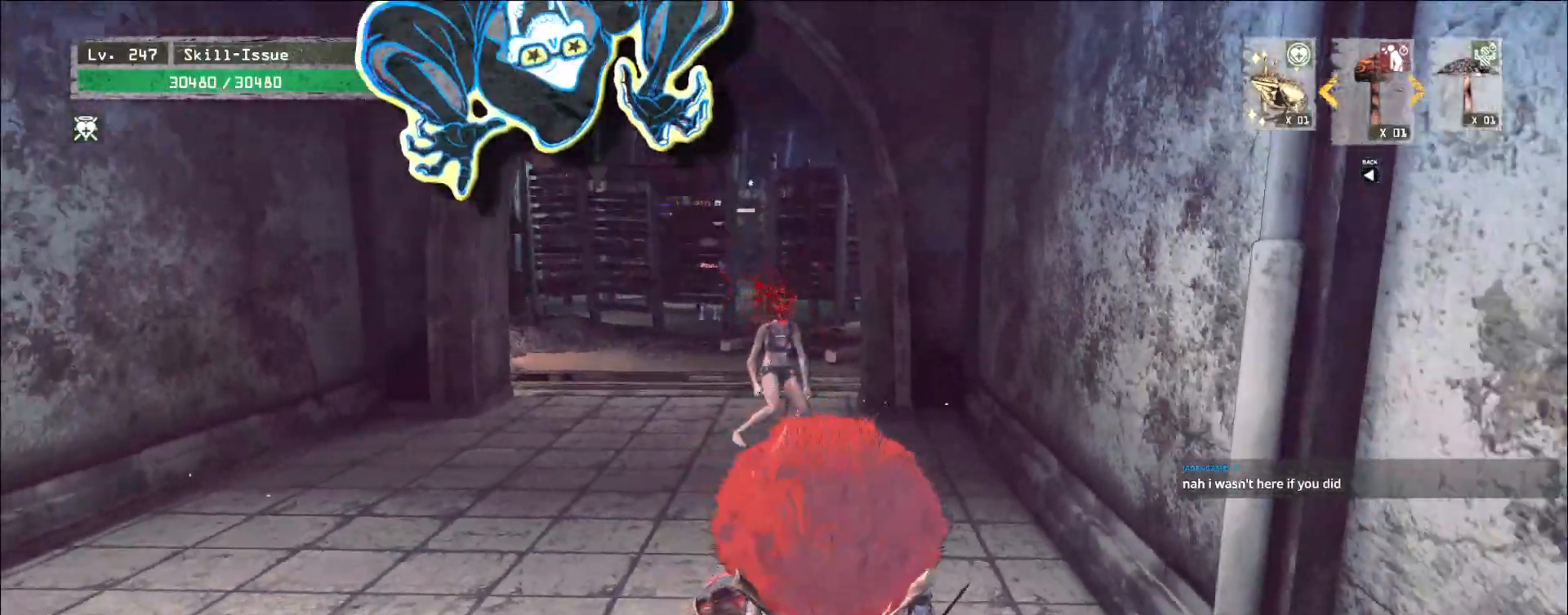
{"keys": ["s"], "mouse": [], "events": [[467, "a", "up"]]}
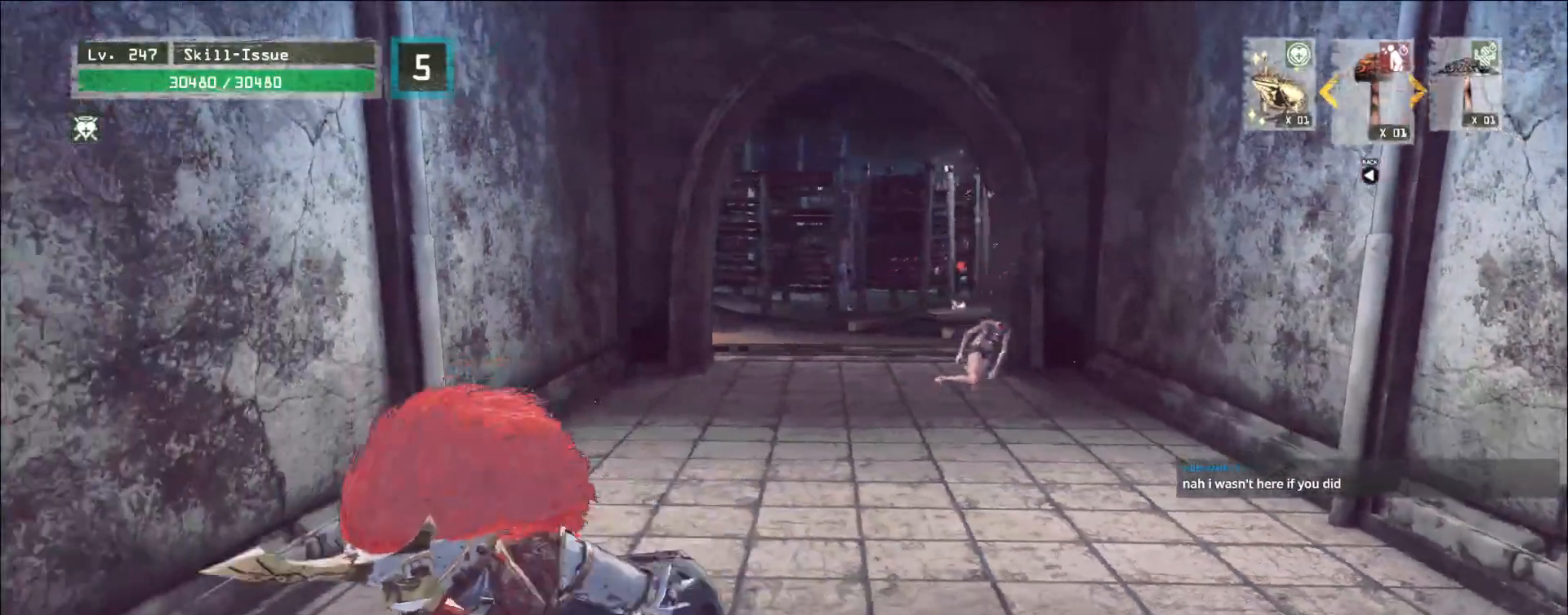
{"keys": ["4", "s"], "mouse": [], "events": [[467, "4", "down"]]}
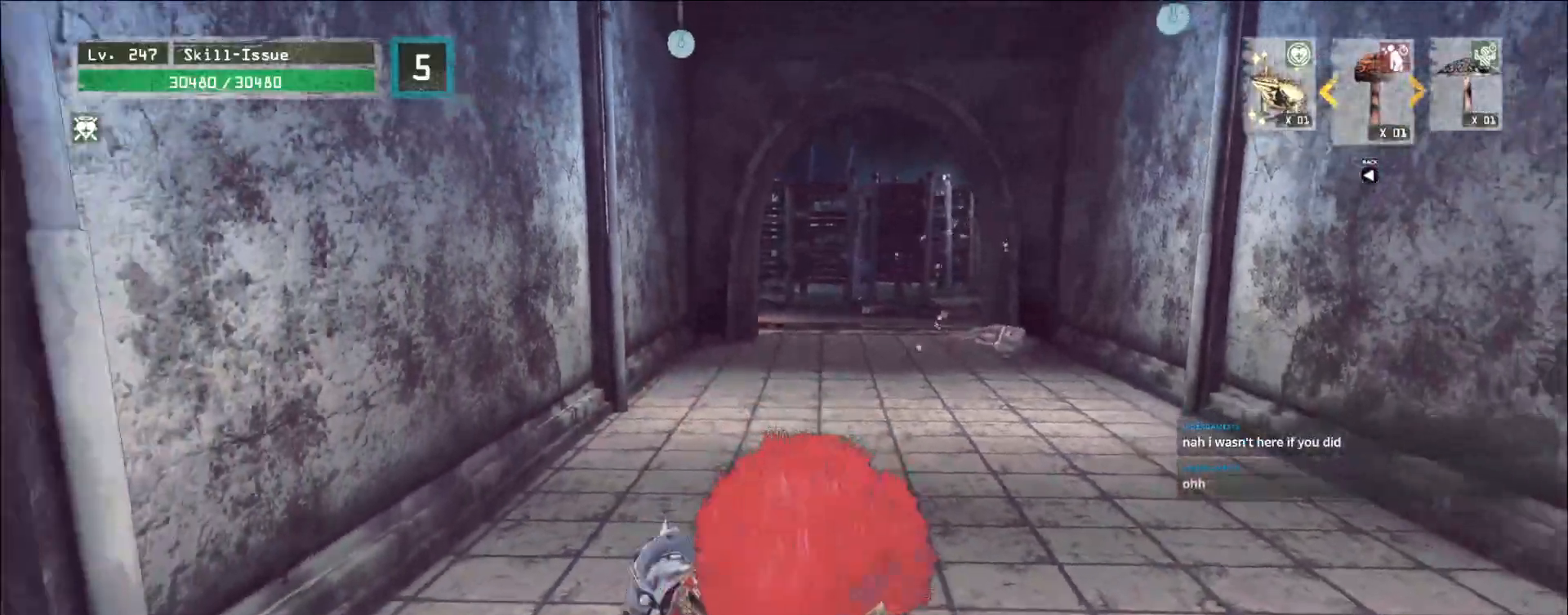
{"keys": ["w"], "mouse": [], "events": [[67, "4", "up"], [200, "s", "up"], [317, "w", "down"], [367, "ctrl", "down"], [483, "ctrl", "up"]]}
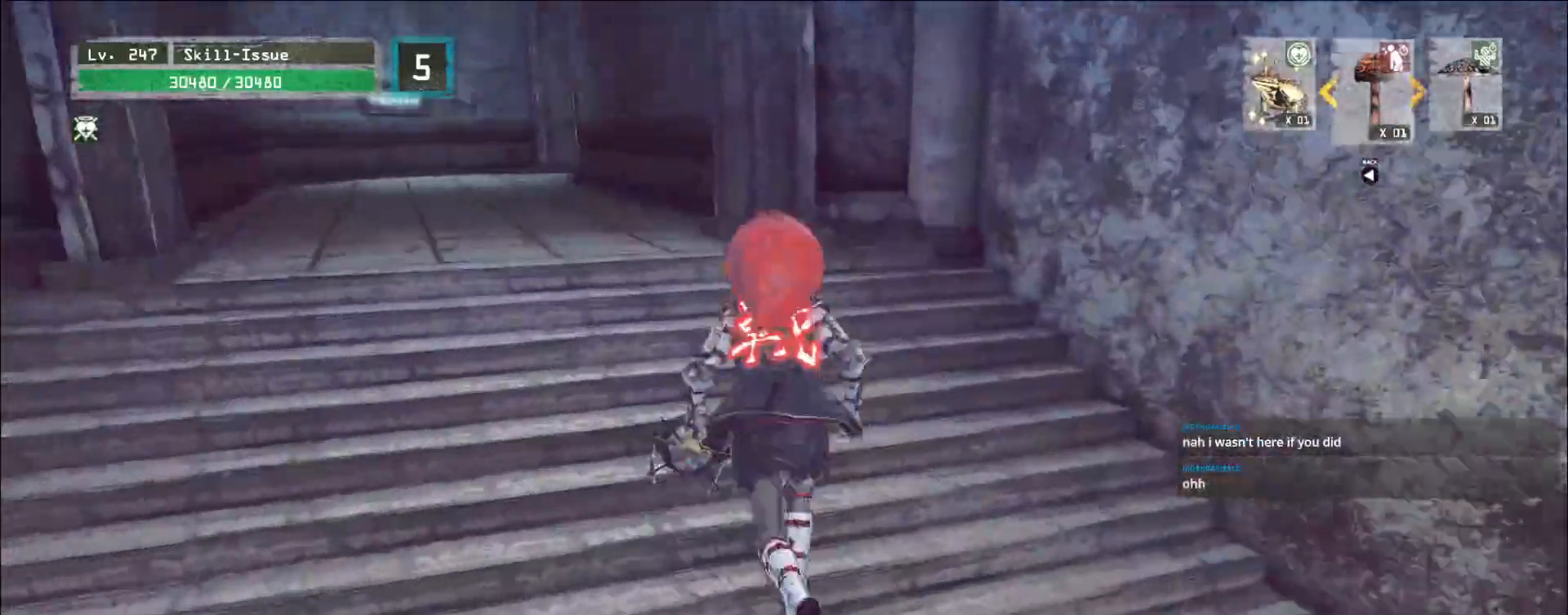
{"keys": ["w"], "mouse": [], "events": [[183, "a", "down"], [417, "a", "up"]]}
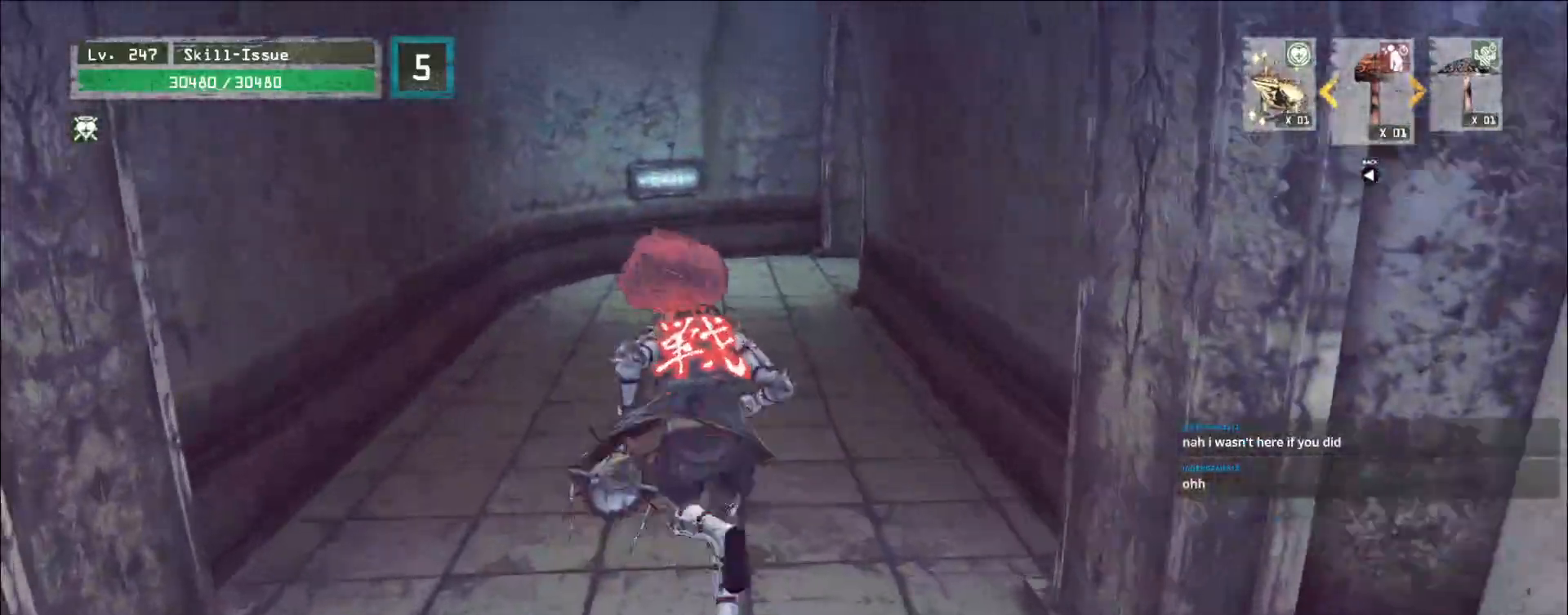
{"keys": ["w"], "mouse": [], "events": []}
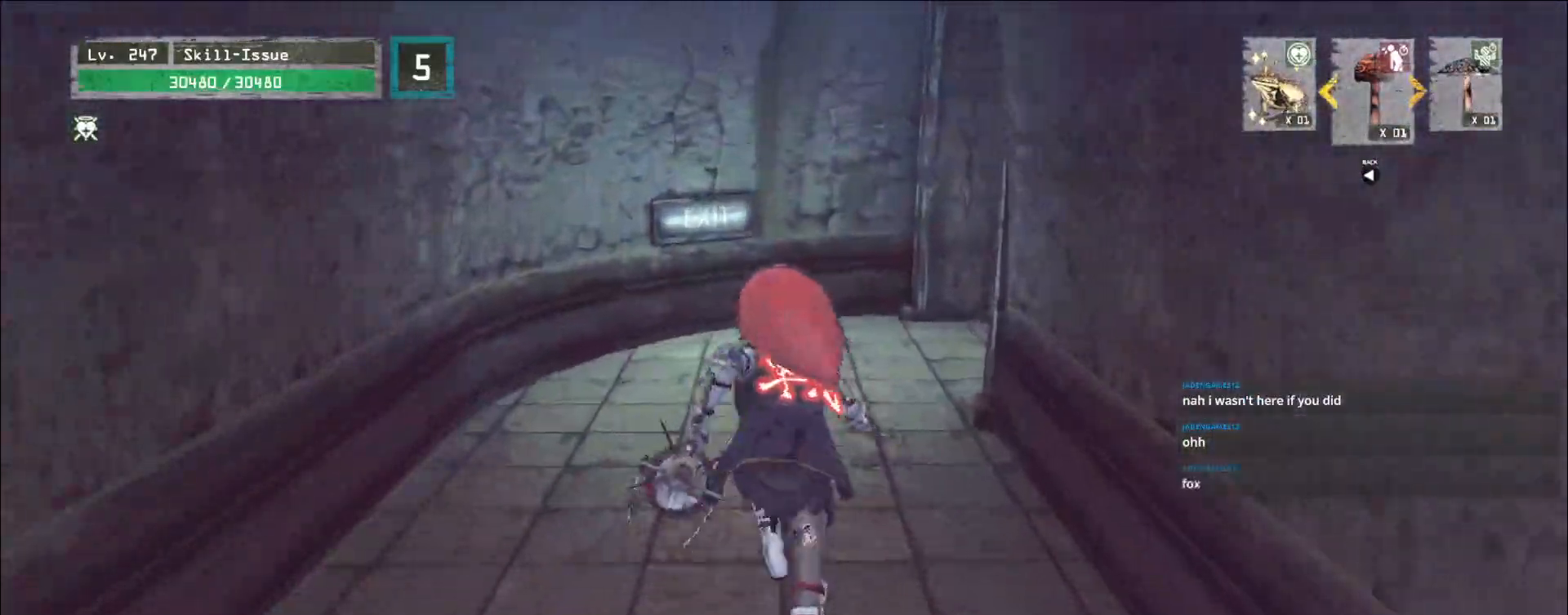
{"keys": ["w"], "mouse": [], "events": []}
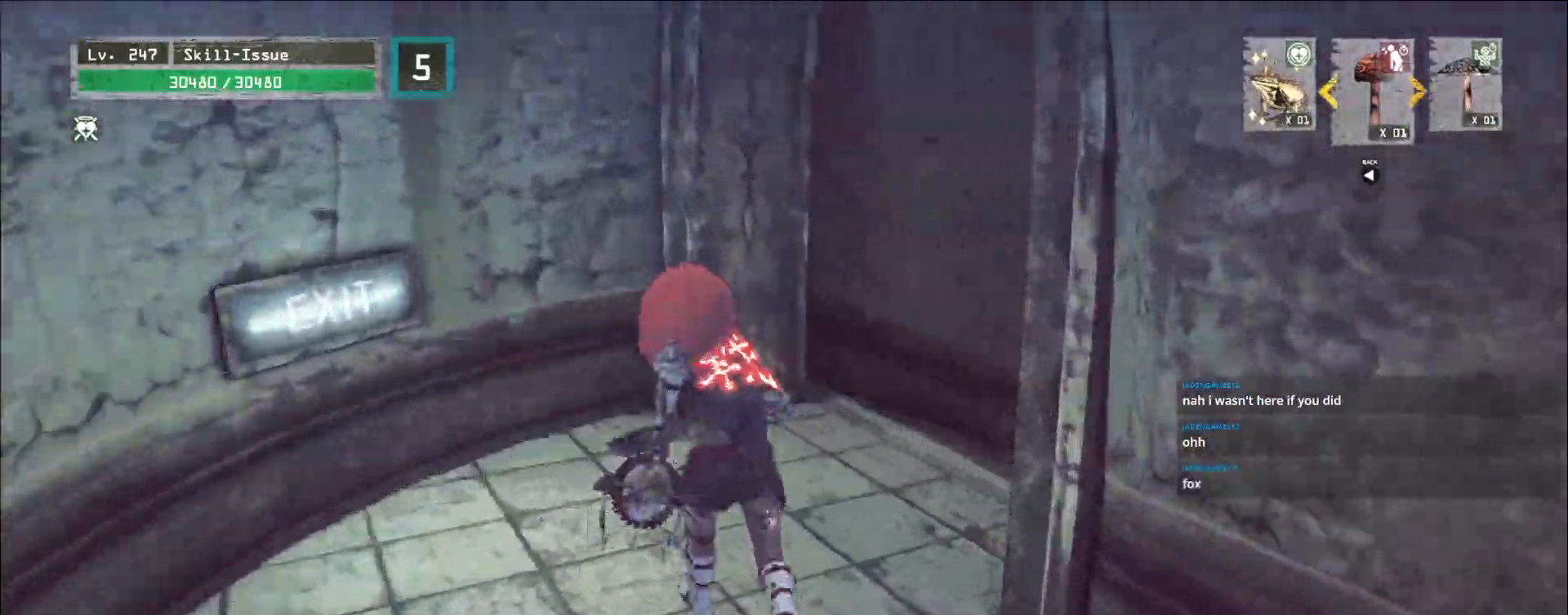
{"keys": [], "mouse": [], "events": [[267, "d", "down"], [367, "w", "up"], [383, "d", "up"]]}
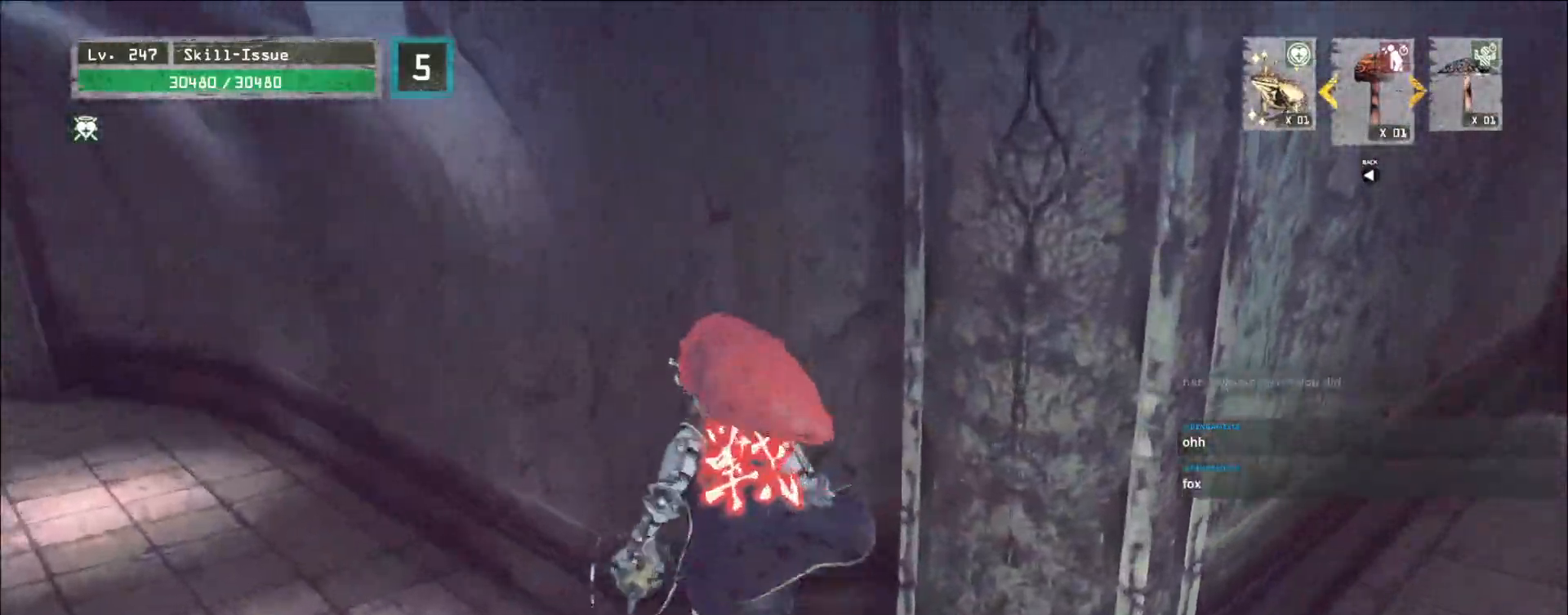
{"keys": [], "mouse": [], "events": [[33, "2", "down"], [83, "2", "up"], [217, "d", "down"], [433, "d", "up"]]}
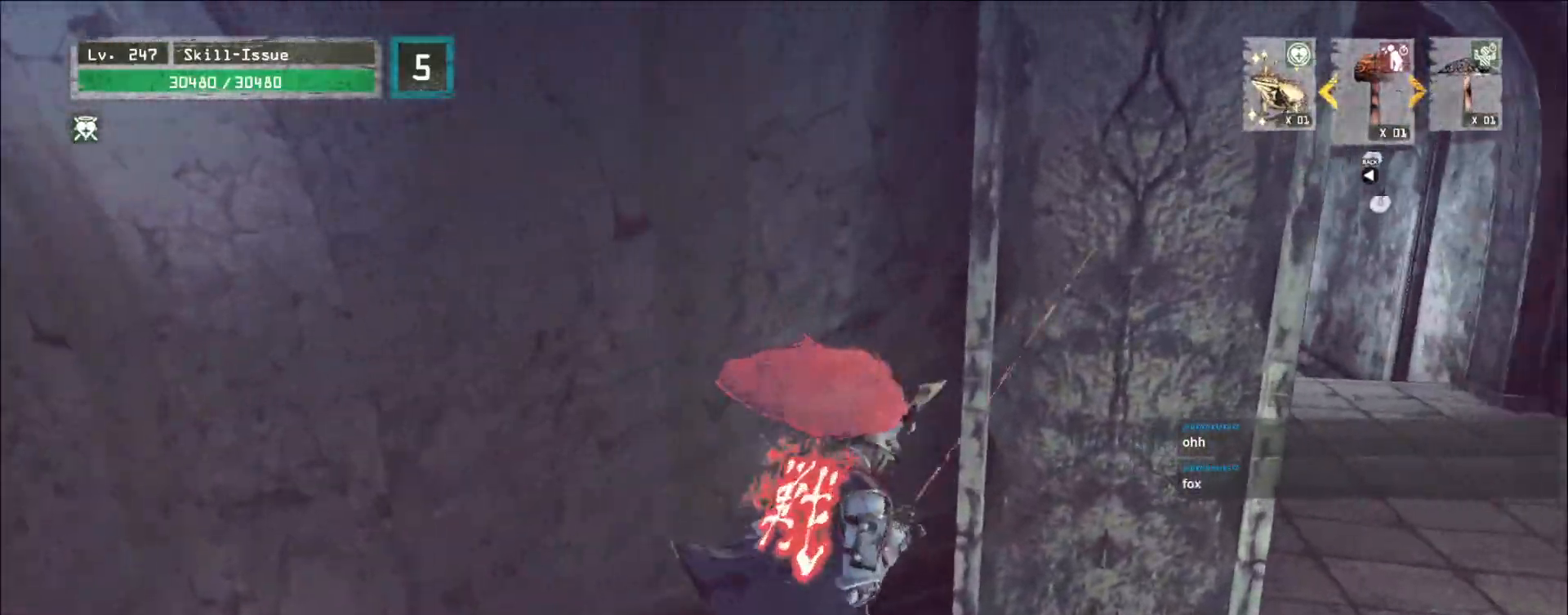
{"keys": ["d"], "mouse": [], "events": [[83, "d", "down"], [233, "s", "down"], [317, "d", "up"], [367, "s", "up"], [450, "d", "down"]]}
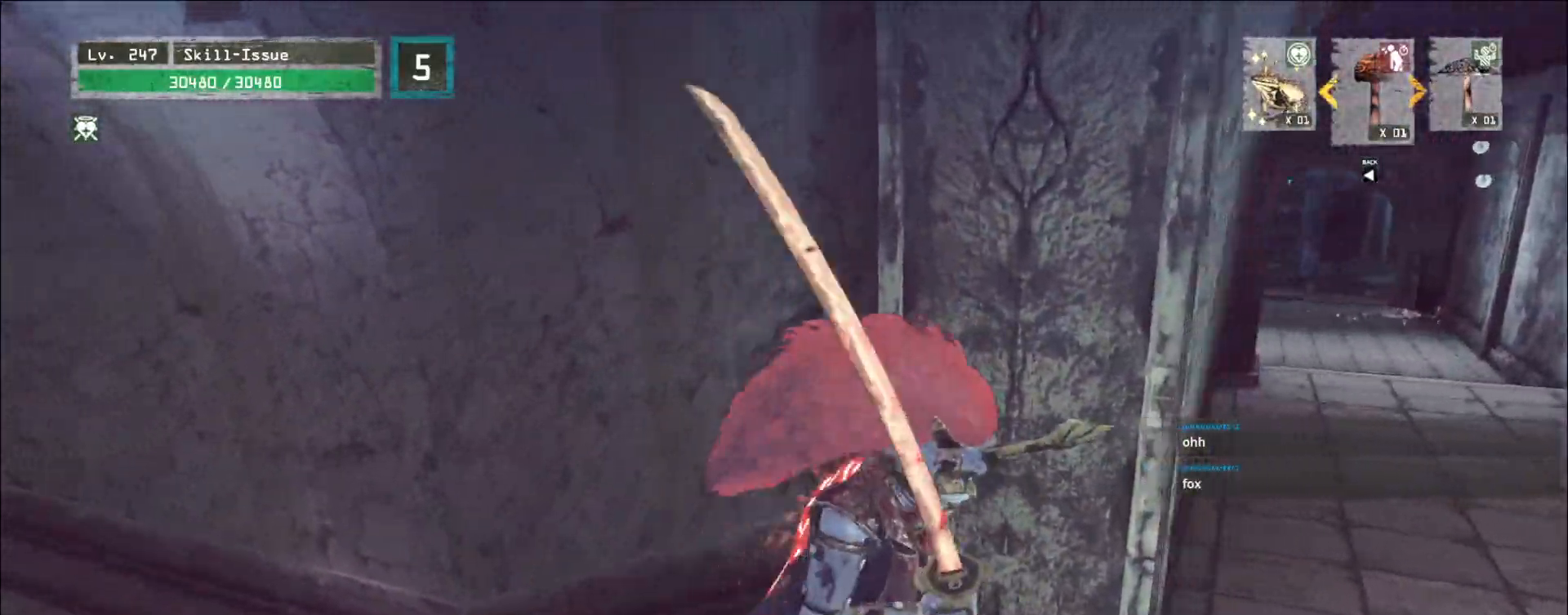
{"keys": [], "mouse": [], "events": [[17, "w", "down"], [217, "d", "up"], [233, "w", "up"]]}
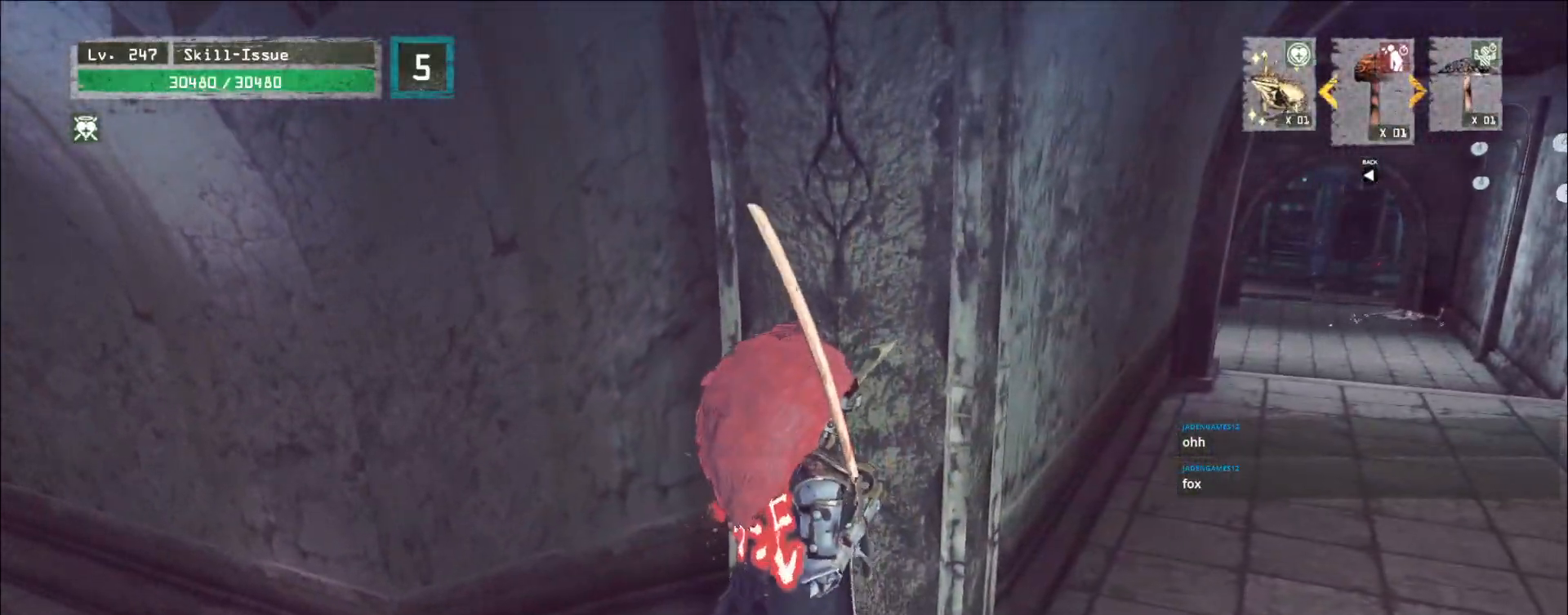
{"keys": [], "mouse": [], "events": []}
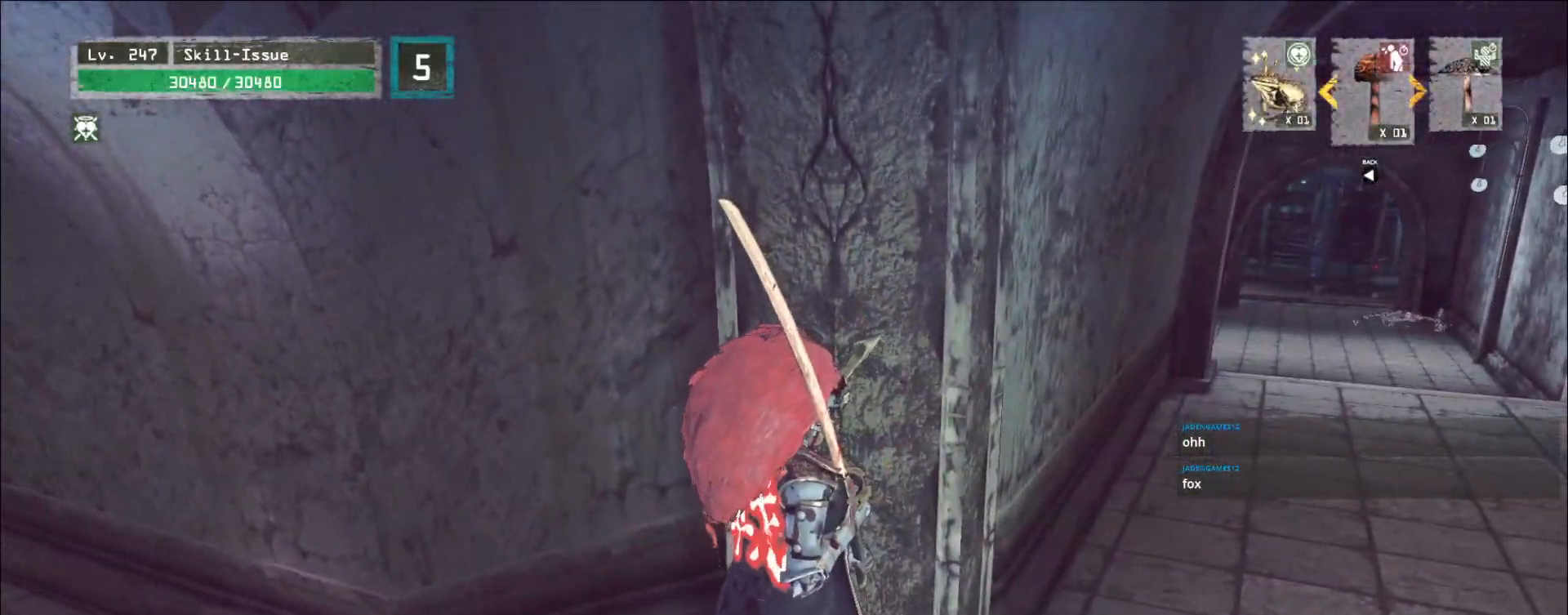
{"keys": [], "mouse": [], "events": []}
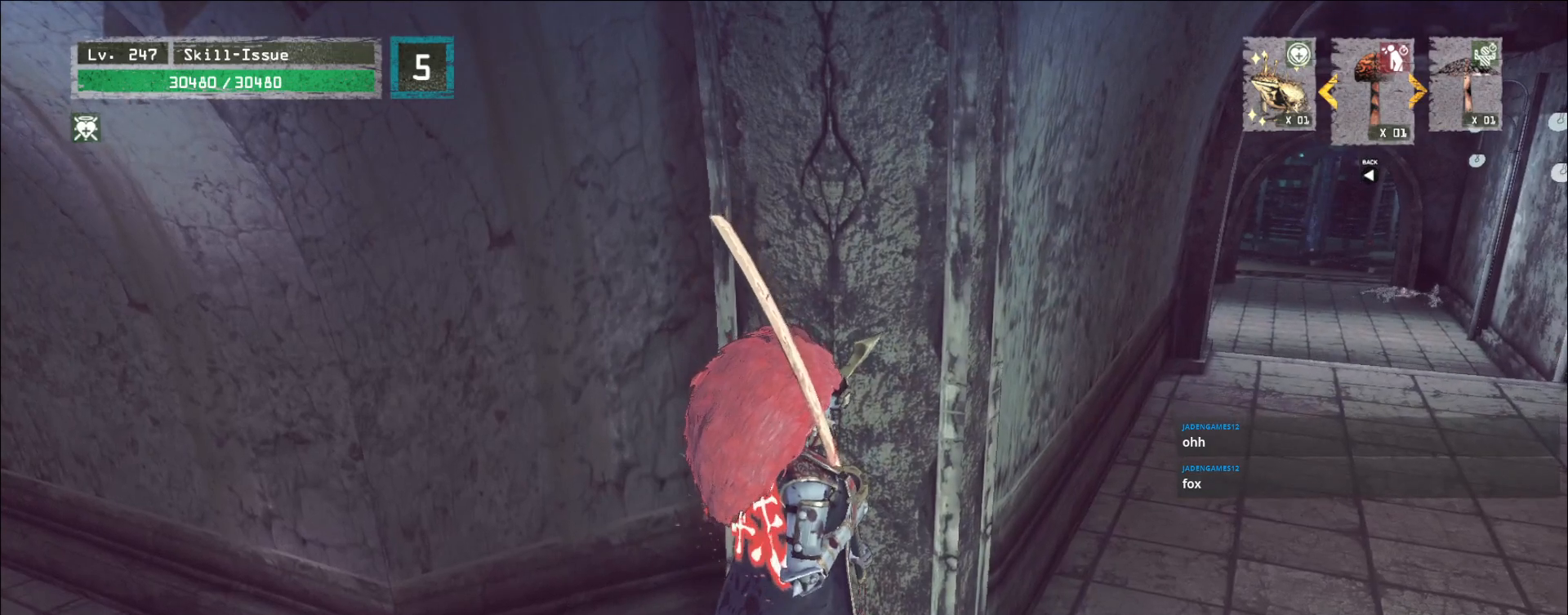
{"keys": [], "mouse": [], "events": []}
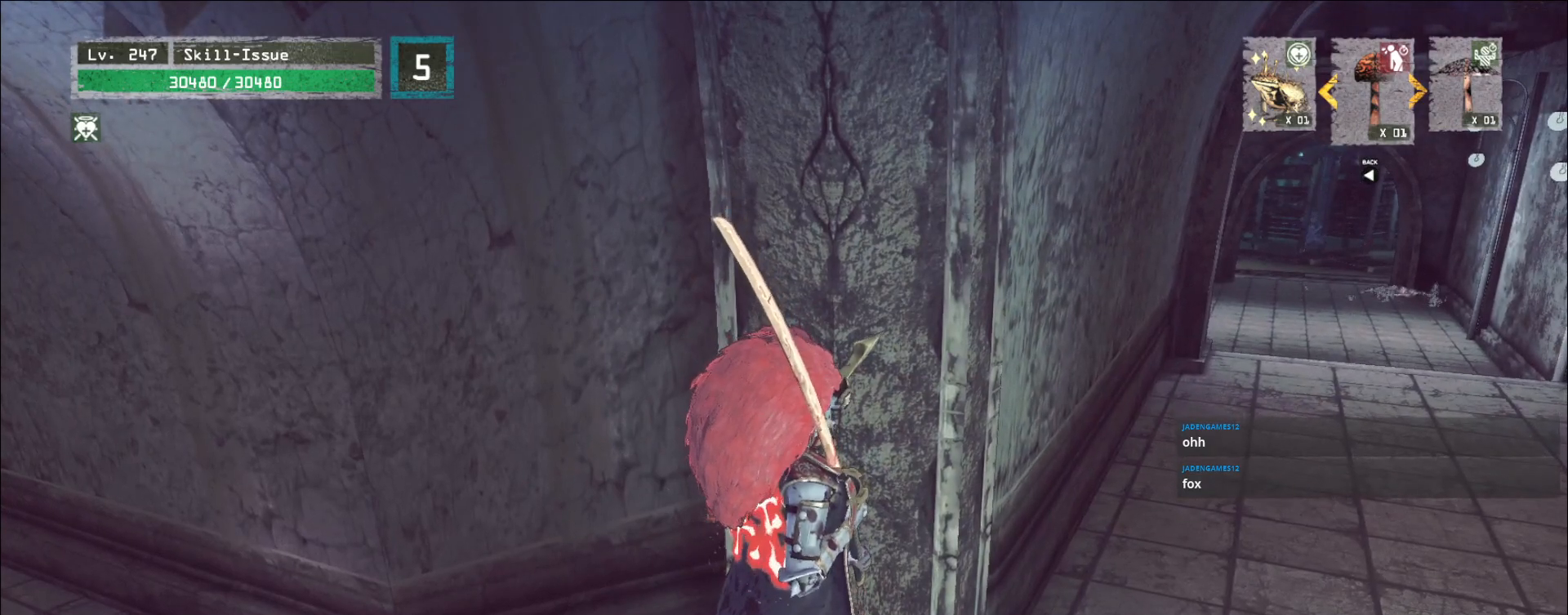
{"keys": [], "mouse": [], "events": []}
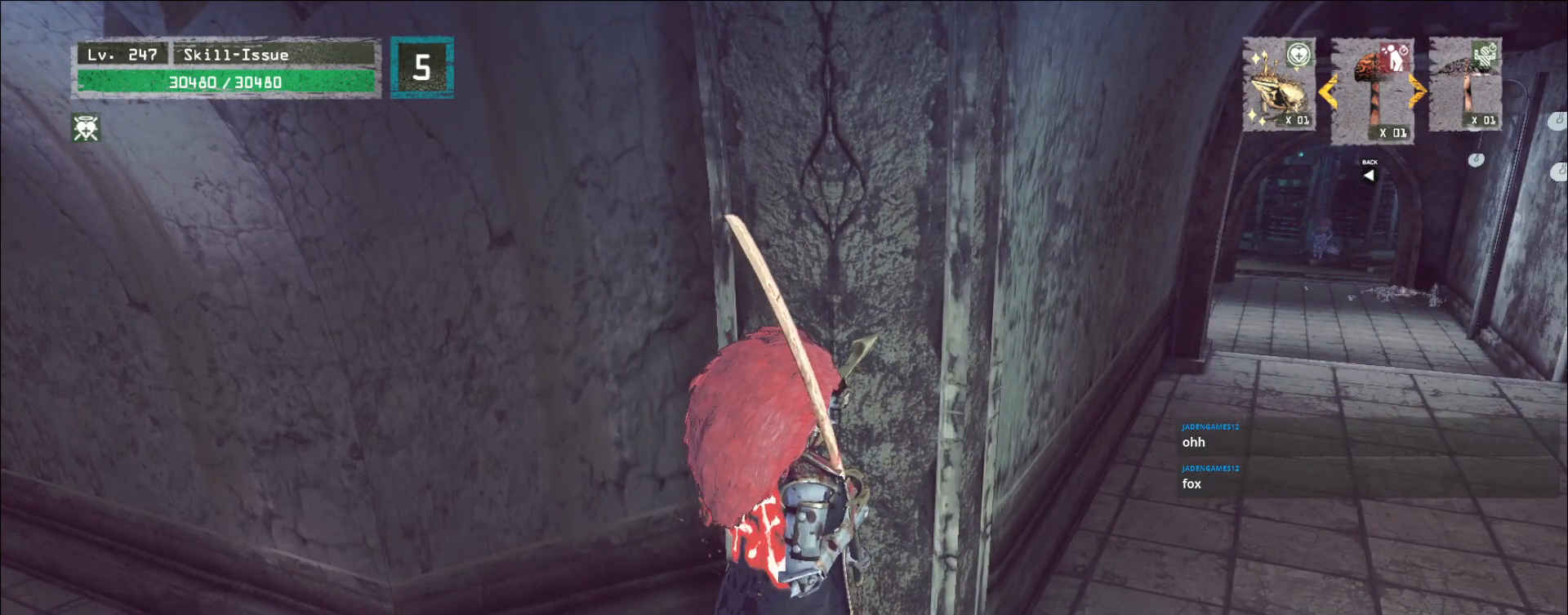
{"keys": [], "mouse": [], "events": []}
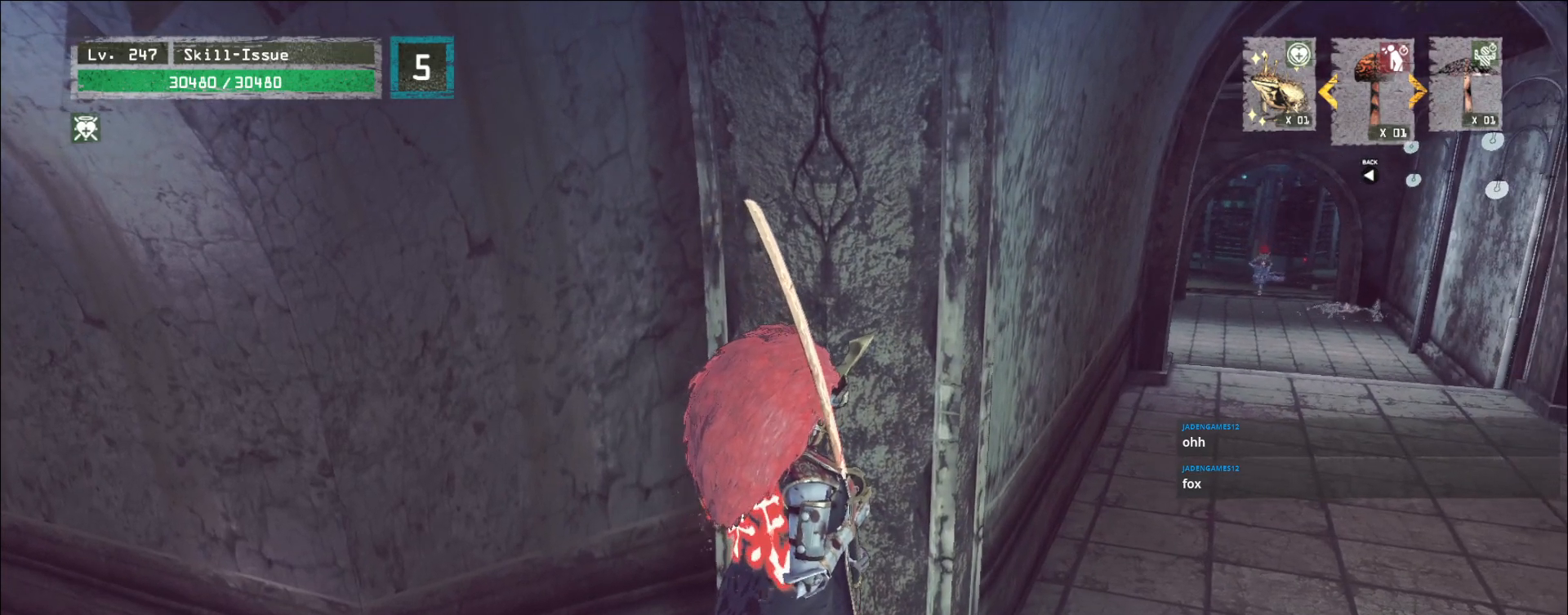
{"keys": [], "mouse": [], "events": []}
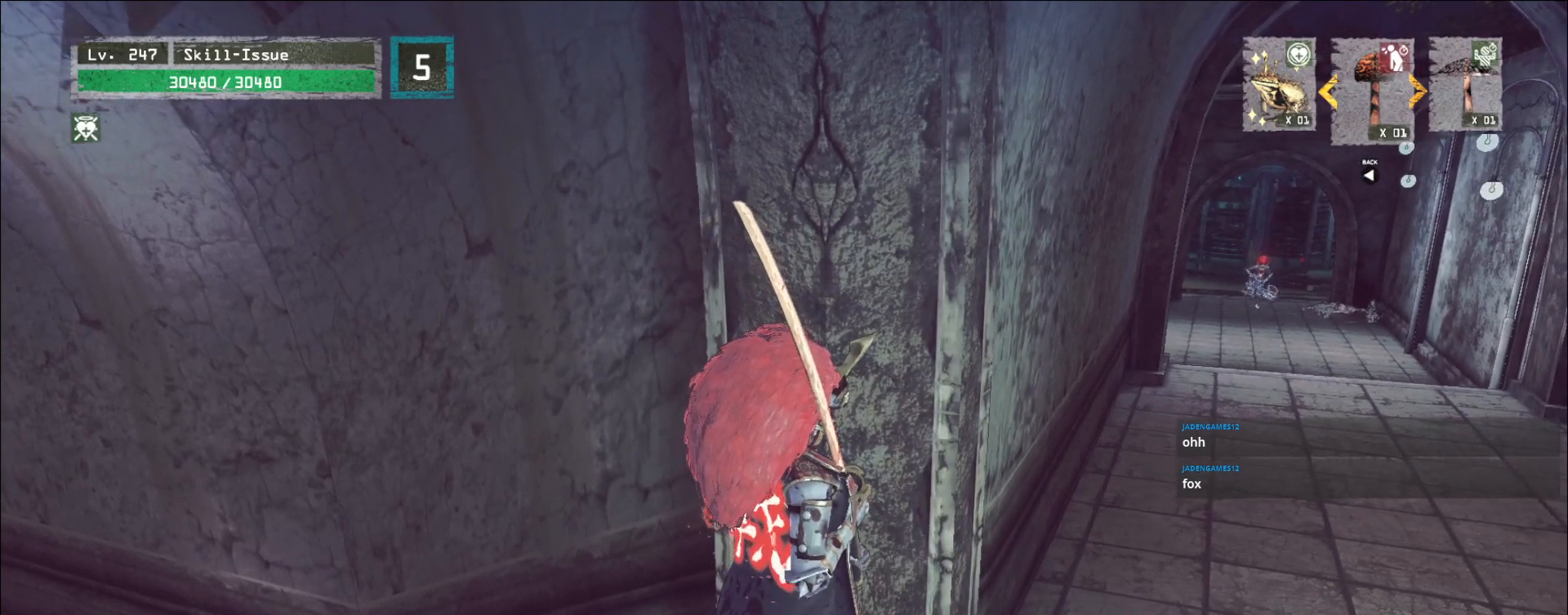
{"keys": ["2"], "mouse": [], "events": [[450, "2", "down"]]}
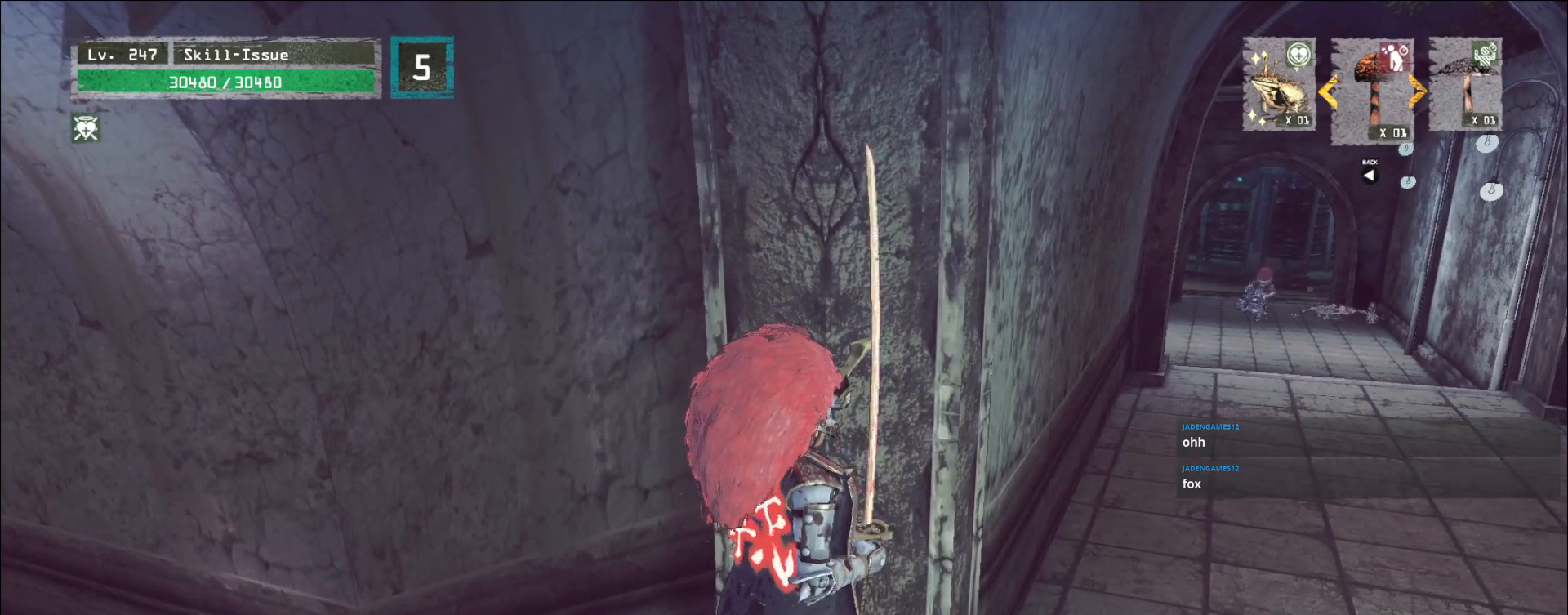
{"keys": [], "mouse": [], "events": [[50, "2", "up"], [183, "w", "down"], [367, "w", "up"]]}